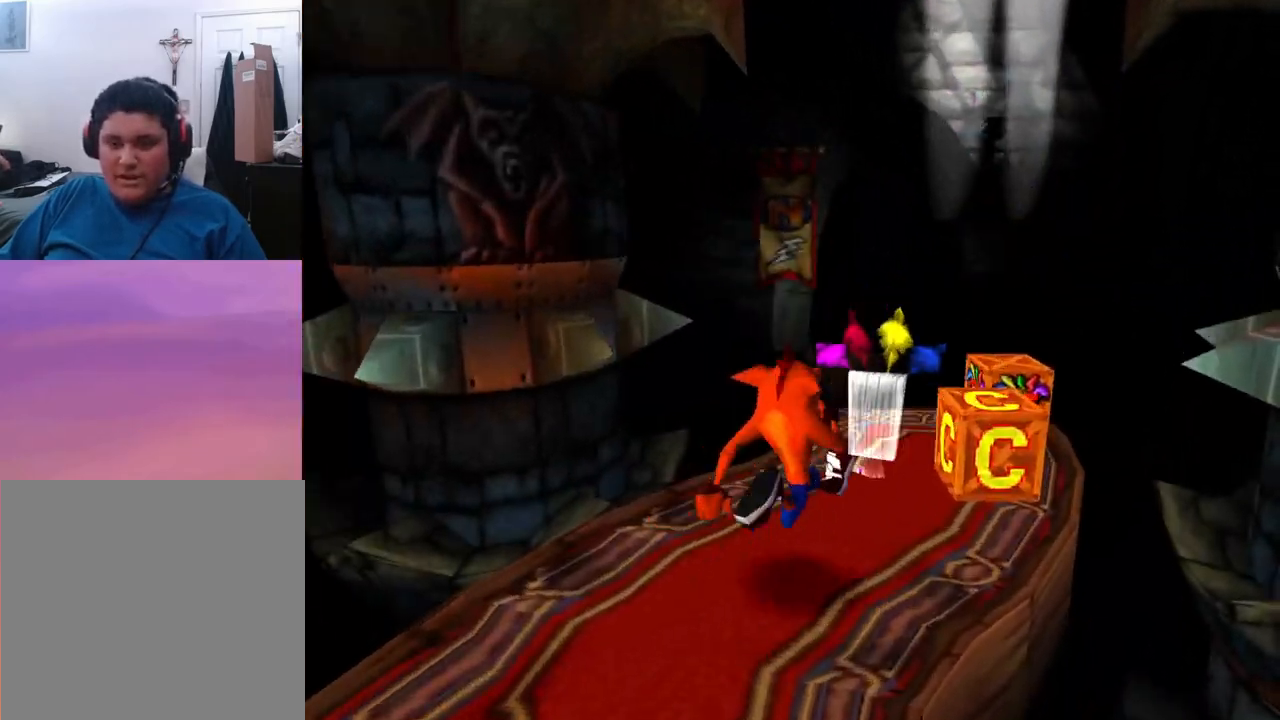
Gameplay with a controller (PlayStation layout); each line is a JSON object with the inputs held at the frame after it. "events" lists button and stick changes between this image and that frame as [ms after this image, input, new state], when the widget could be followed in between. Not read: right_stick.
{"buttons": ["DPAD_UP"], "left_stick": "center", "events": [[200, "SQUARE", "down"], [400, "SQUARE", "up"], [467, "DPAD_RIGHT", "up"]]}
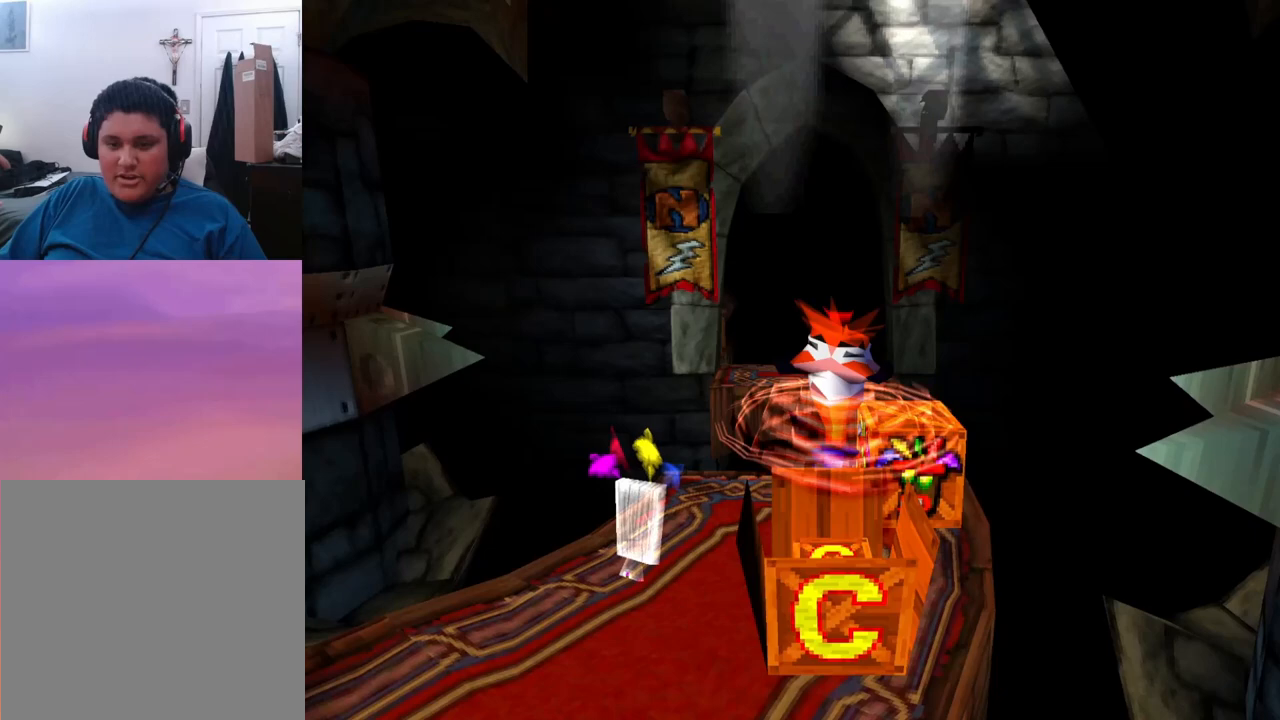
{"buttons": ["CROSS", "DPAD_UP"], "left_stick": "center", "events": [[300, "CROSS", "down"]]}
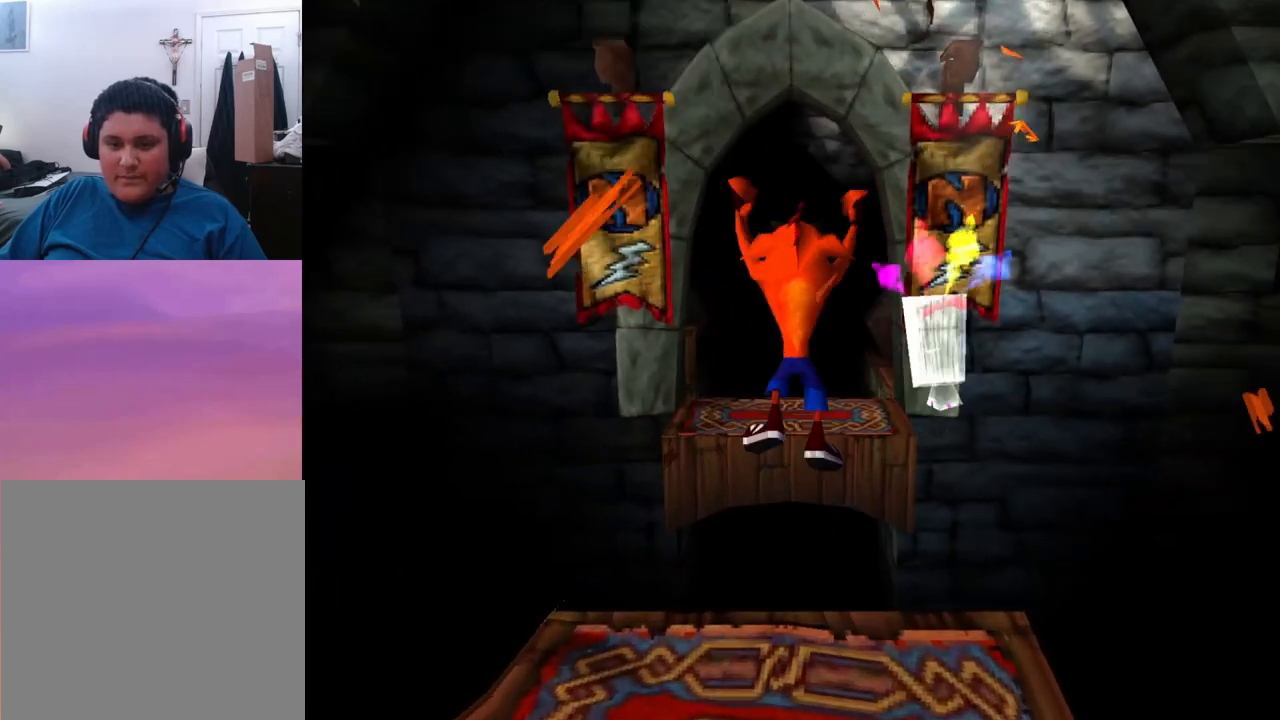
{"buttons": ["DPAD_UP"], "left_stick": "center", "events": [[467, "CROSS", "up"]]}
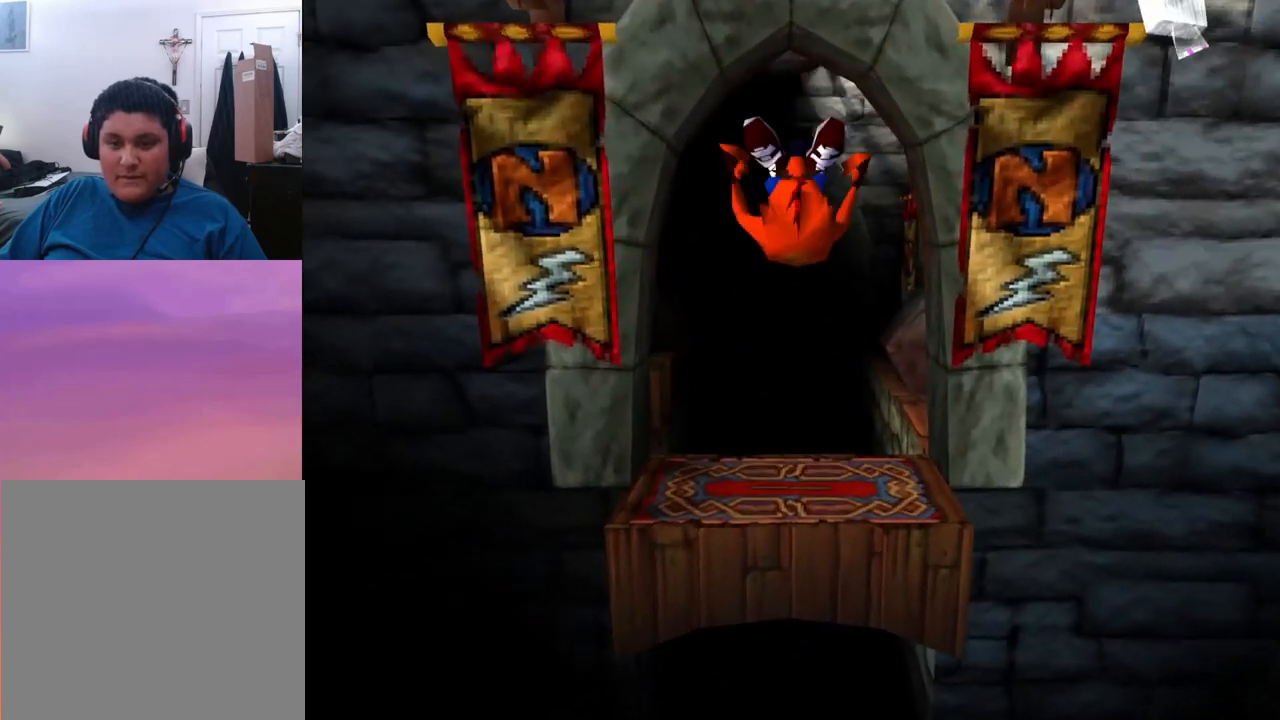
{"buttons": ["DPAD_LEFT"], "left_stick": "center", "events": [[433, "CROSS", "down"], [500, "CROSS", "up"], [500, "DPAD_LEFT", "down"], [500, "DPAD_UP", "up"]]}
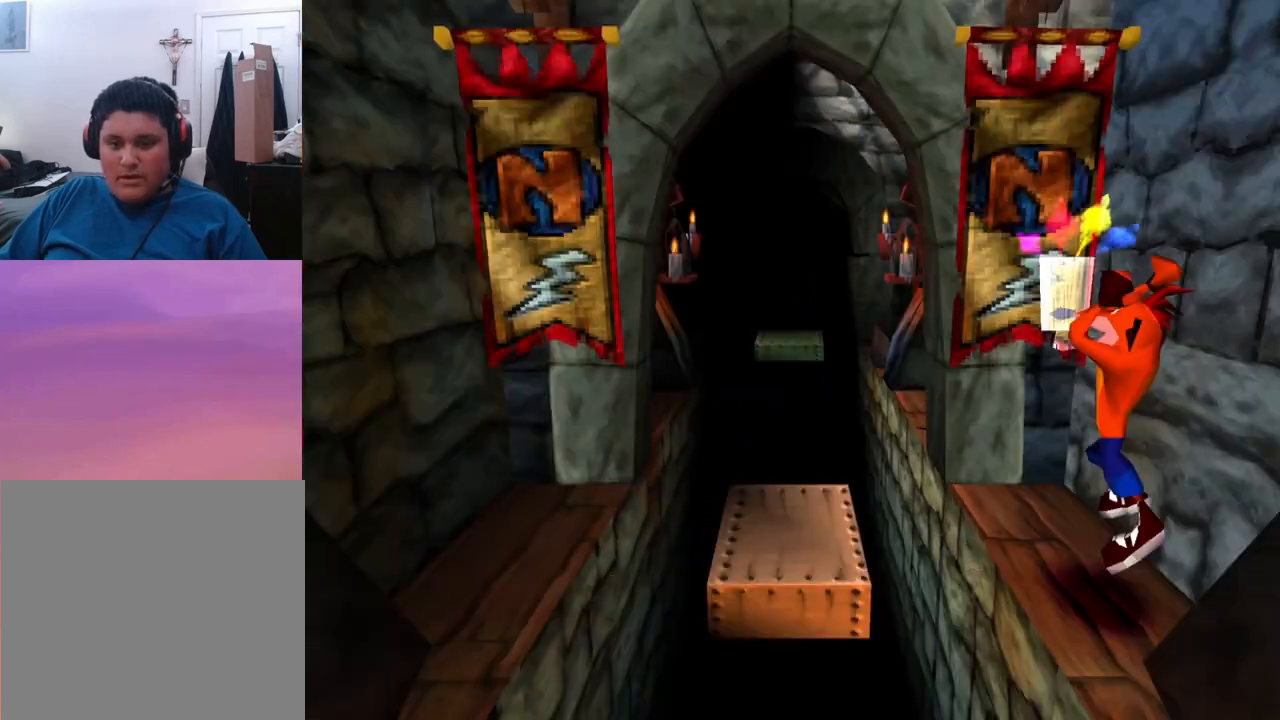
{"buttons": ["DPAD_UP"], "left_stick": "center", "events": [[200, "DPAD_UP", "down"], [433, "DPAD_LEFT", "up"]]}
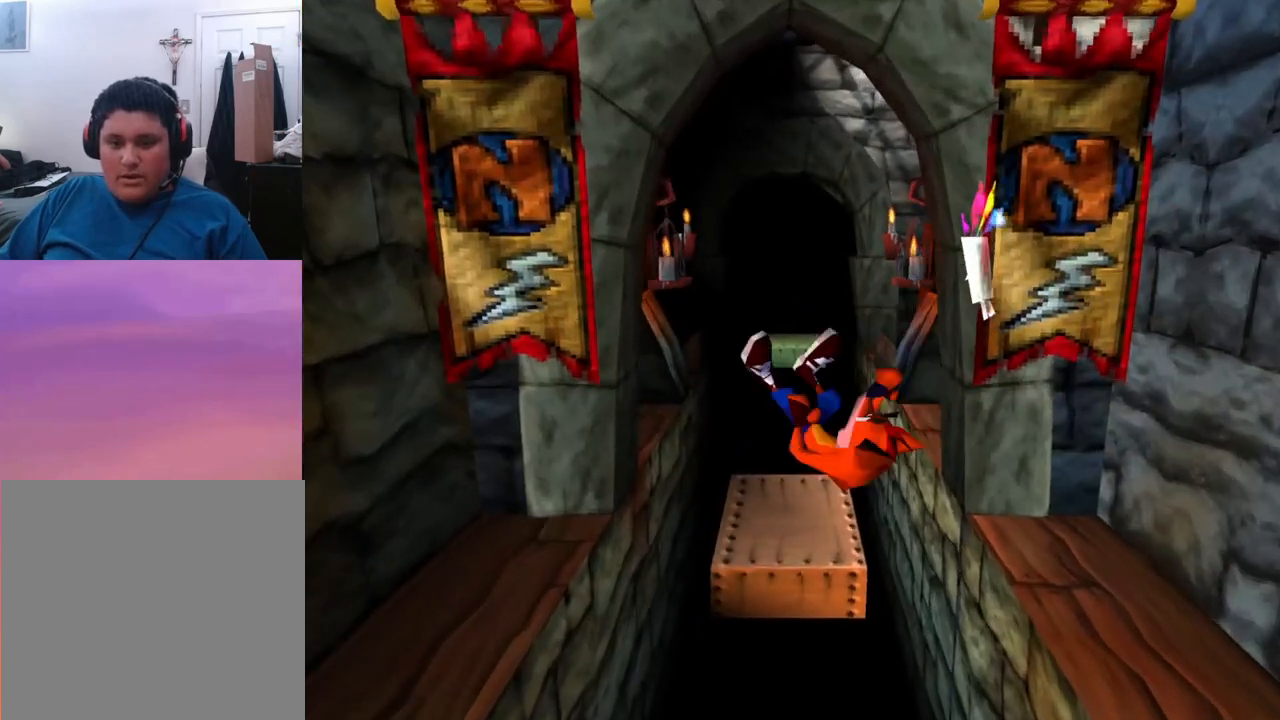
{"buttons": [], "left_stick": "center", "events": [[67, "DPAD_UP", "up"], [300, "START", "down"], [400, "START", "up"]]}
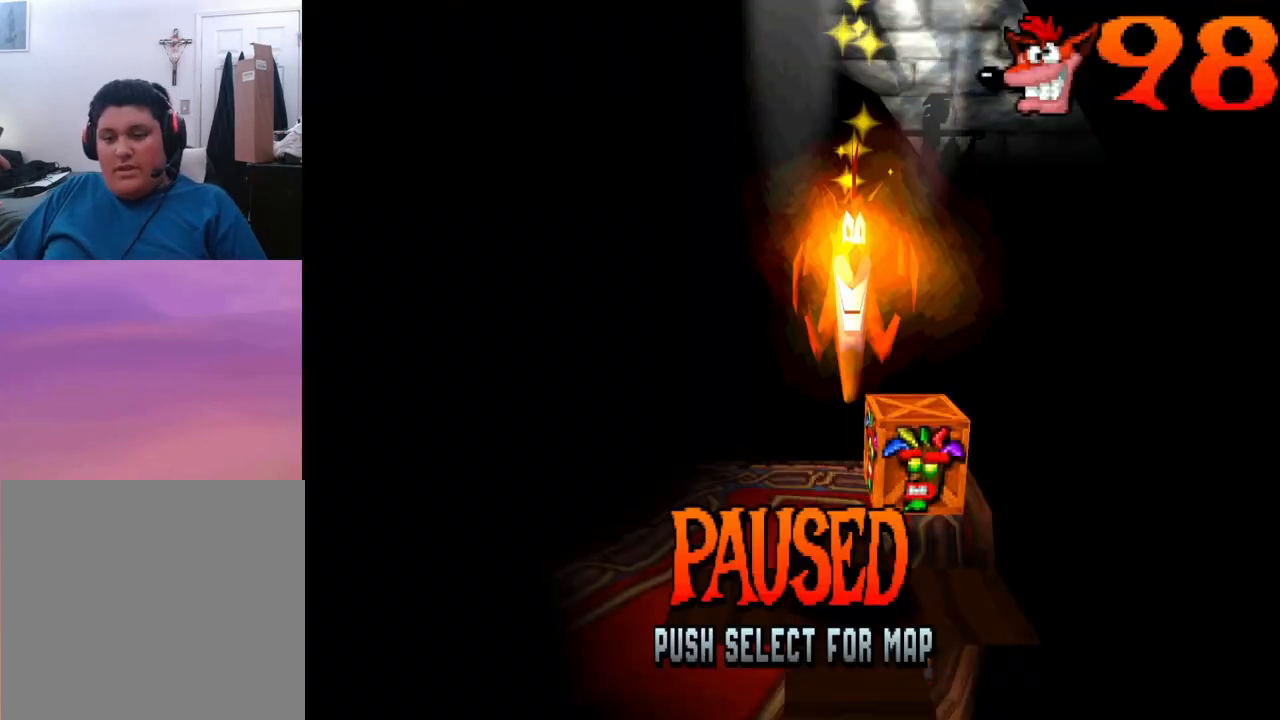
{"buttons": [], "left_stick": "center", "events": []}
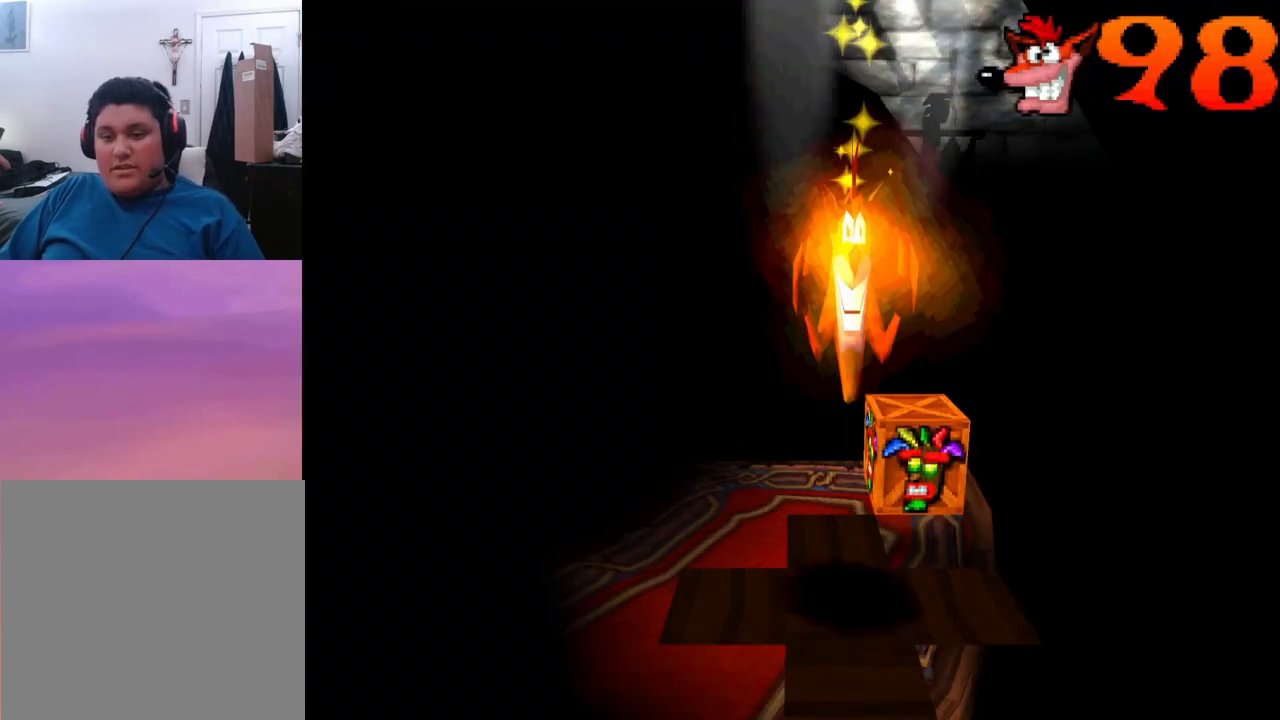
{"buttons": [], "left_stick": "center", "events": [[67, "SELECT", "down"], [200, "SELECT", "up"]]}
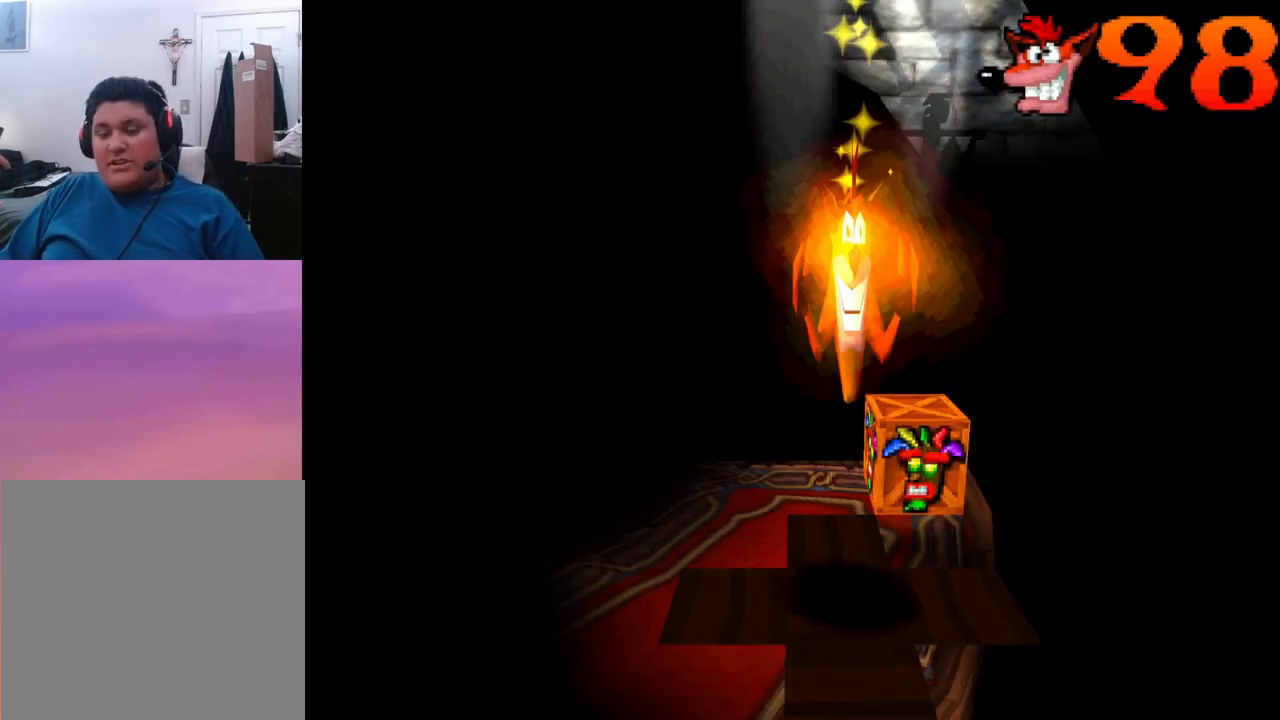
{"buttons": [], "left_stick": "center", "events": []}
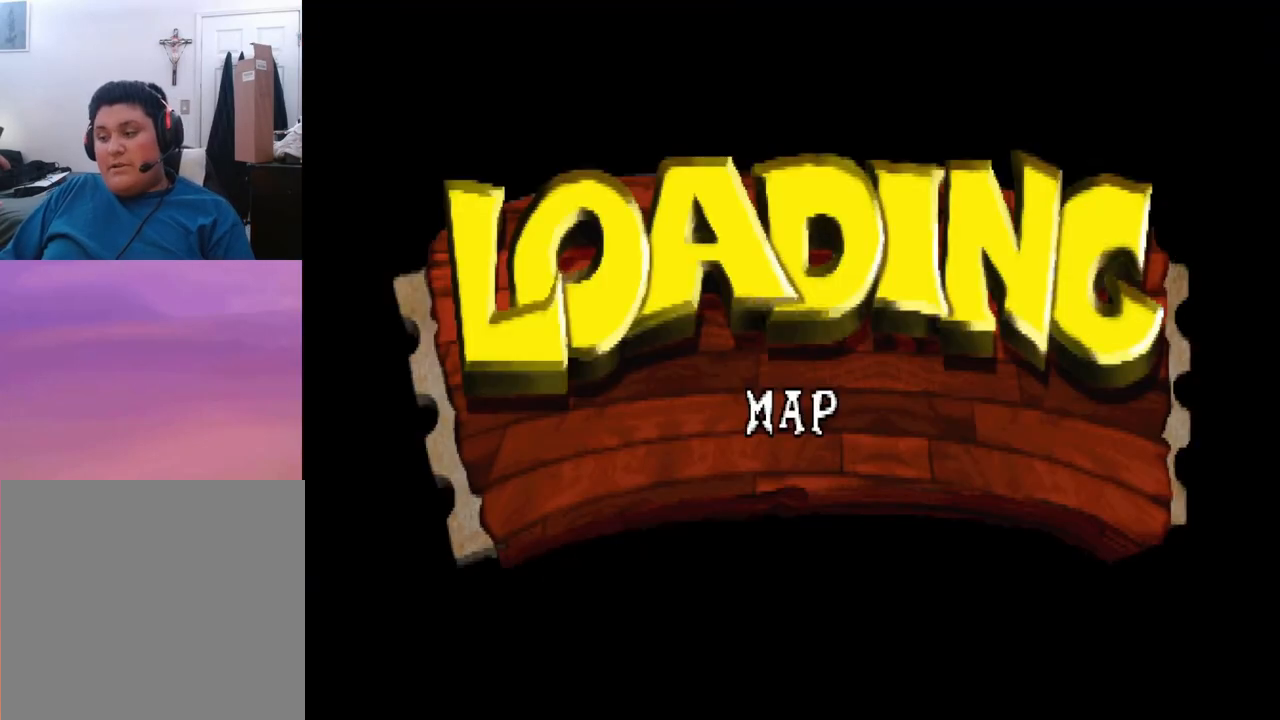
{"buttons": [], "left_stick": "center", "events": []}
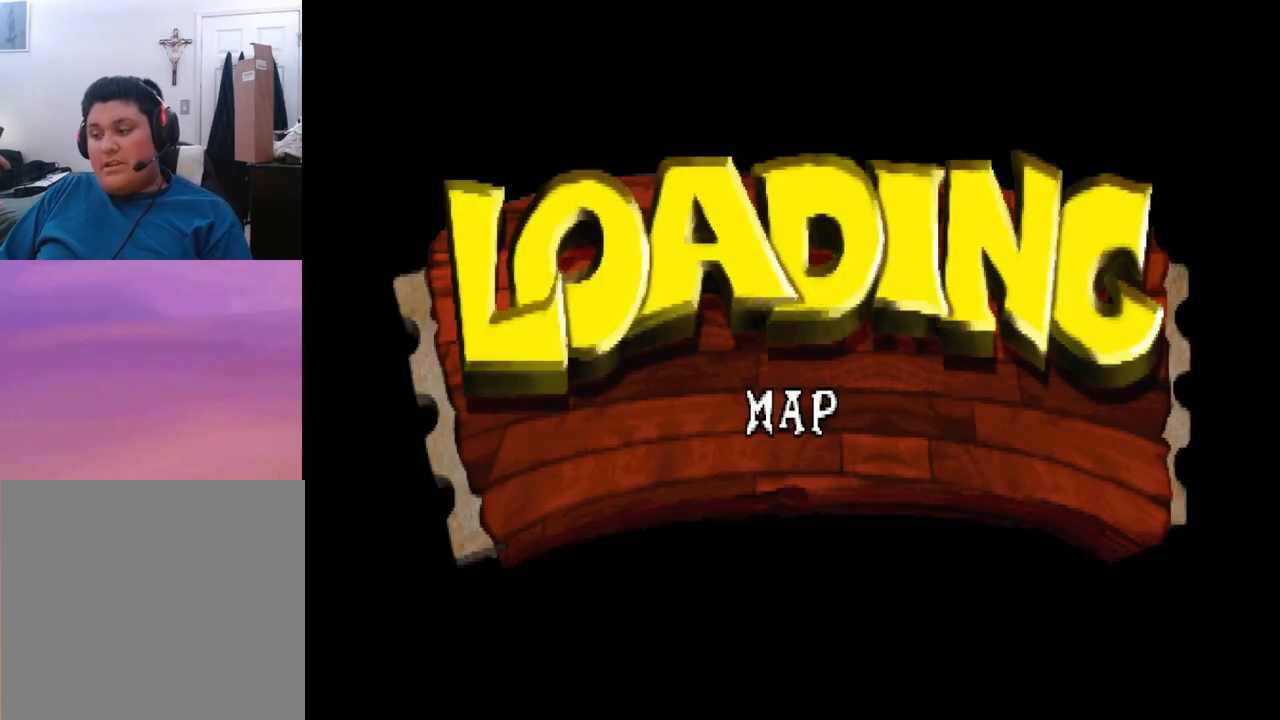
{"buttons": [], "left_stick": "center", "events": []}
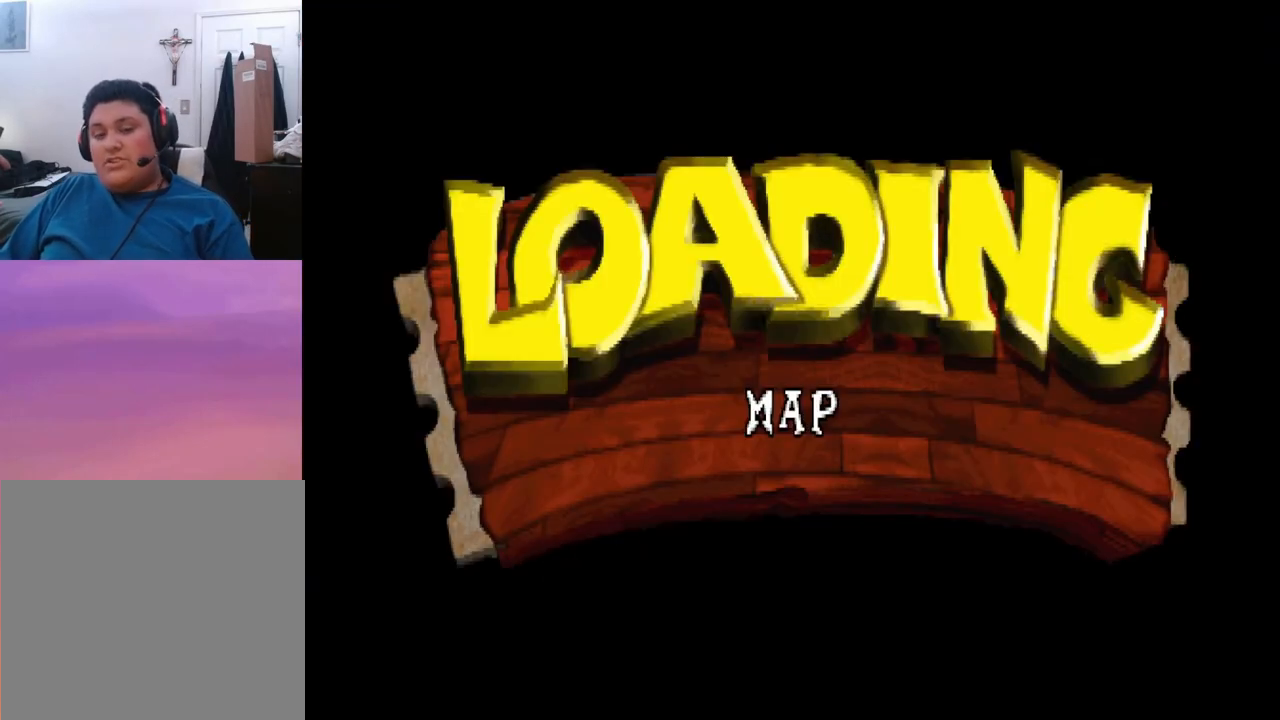
{"buttons": [], "left_stick": "center", "events": []}
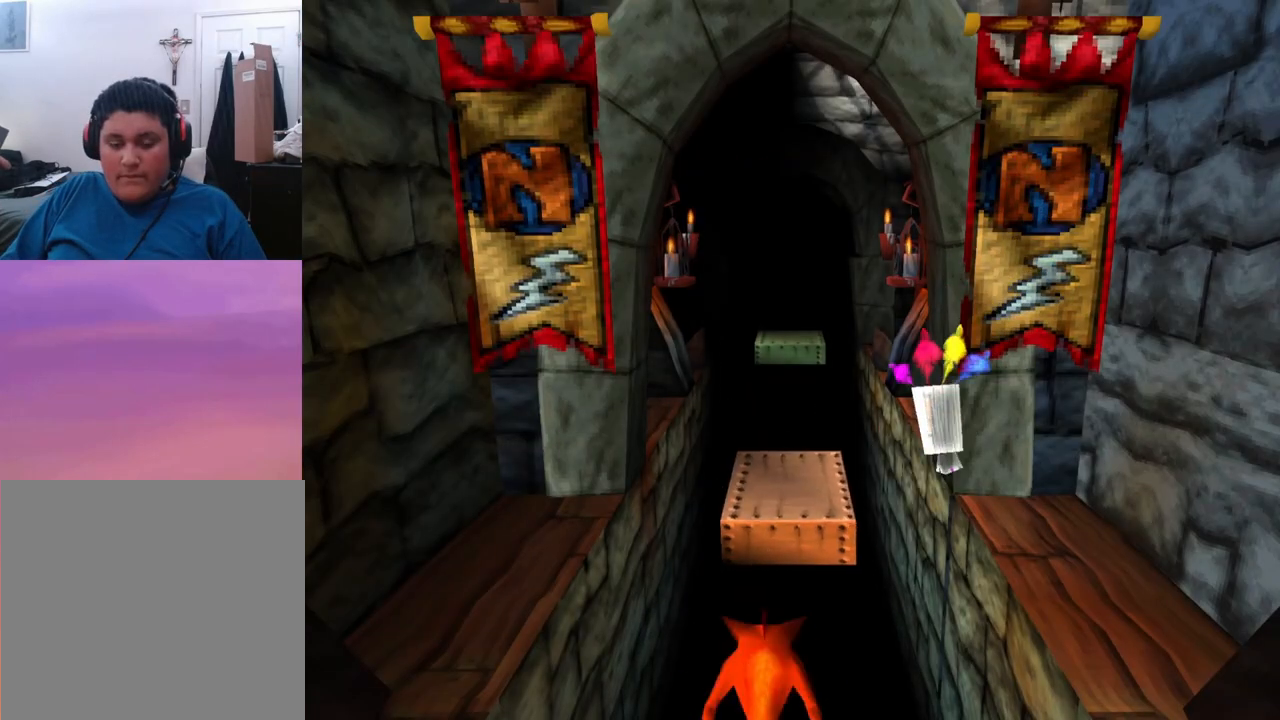
{"buttons": [], "left_stick": "center", "events": []}
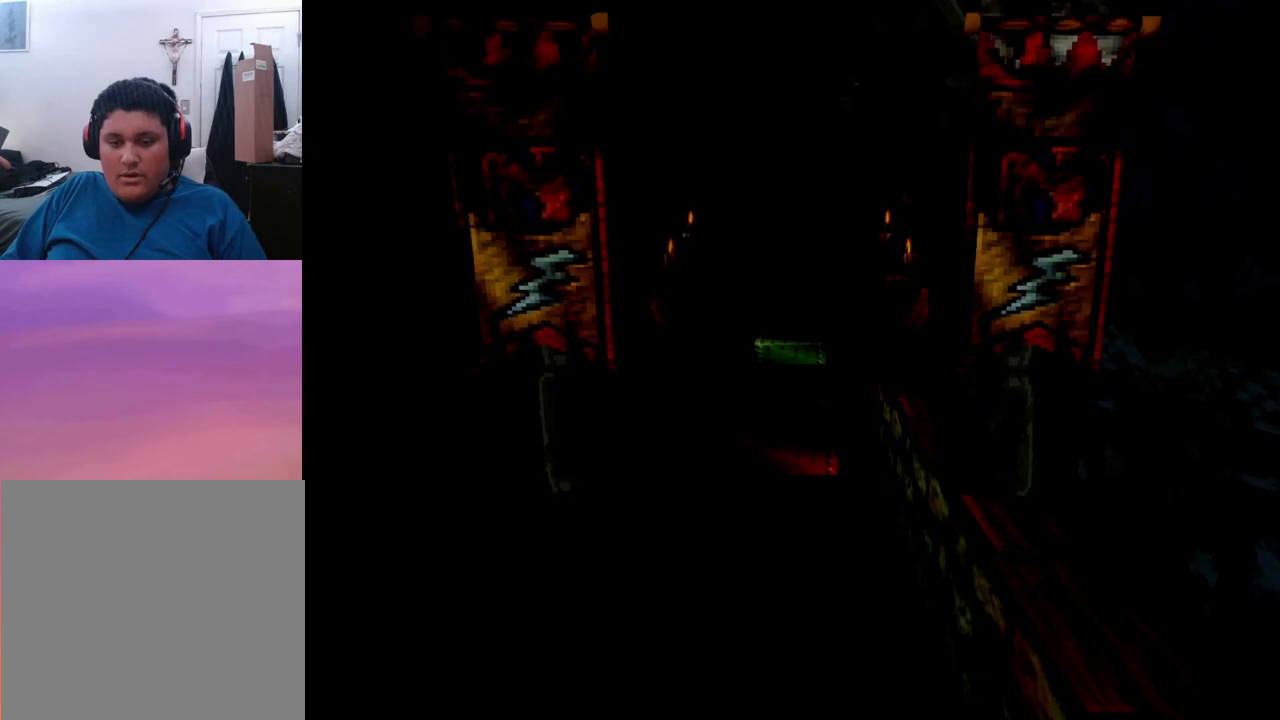
{"buttons": [], "left_stick": "center", "events": []}
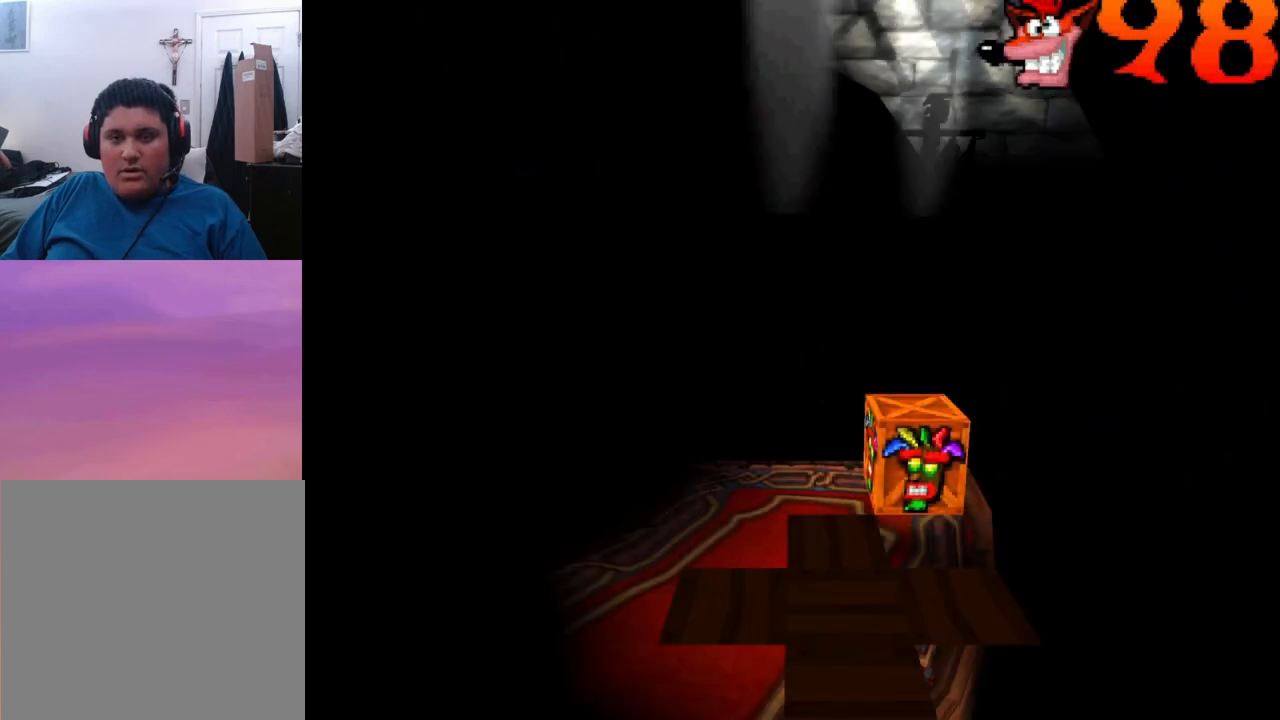
{"buttons": [], "left_stick": "center", "events": [[333, "START", "down"], [467, "START", "up"]]}
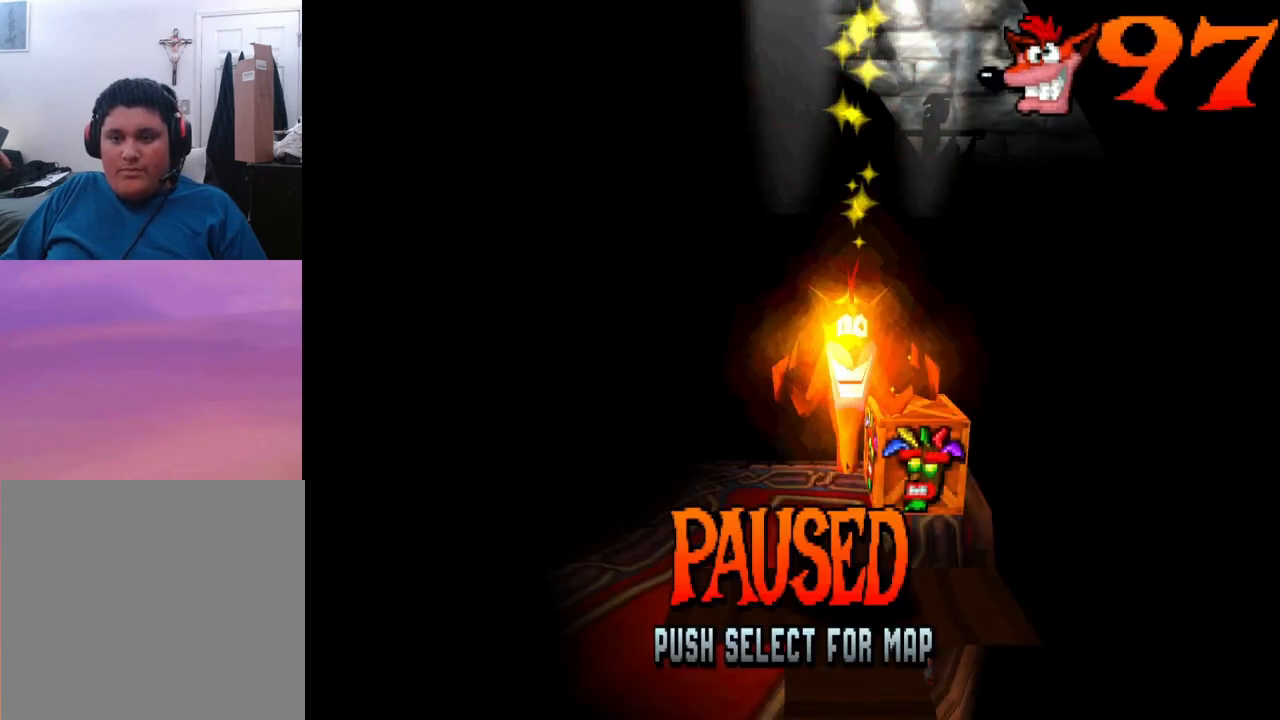
{"buttons": [], "left_stick": "center", "events": [[100, "SELECT", "down"], [200, "SELECT", "up"]]}
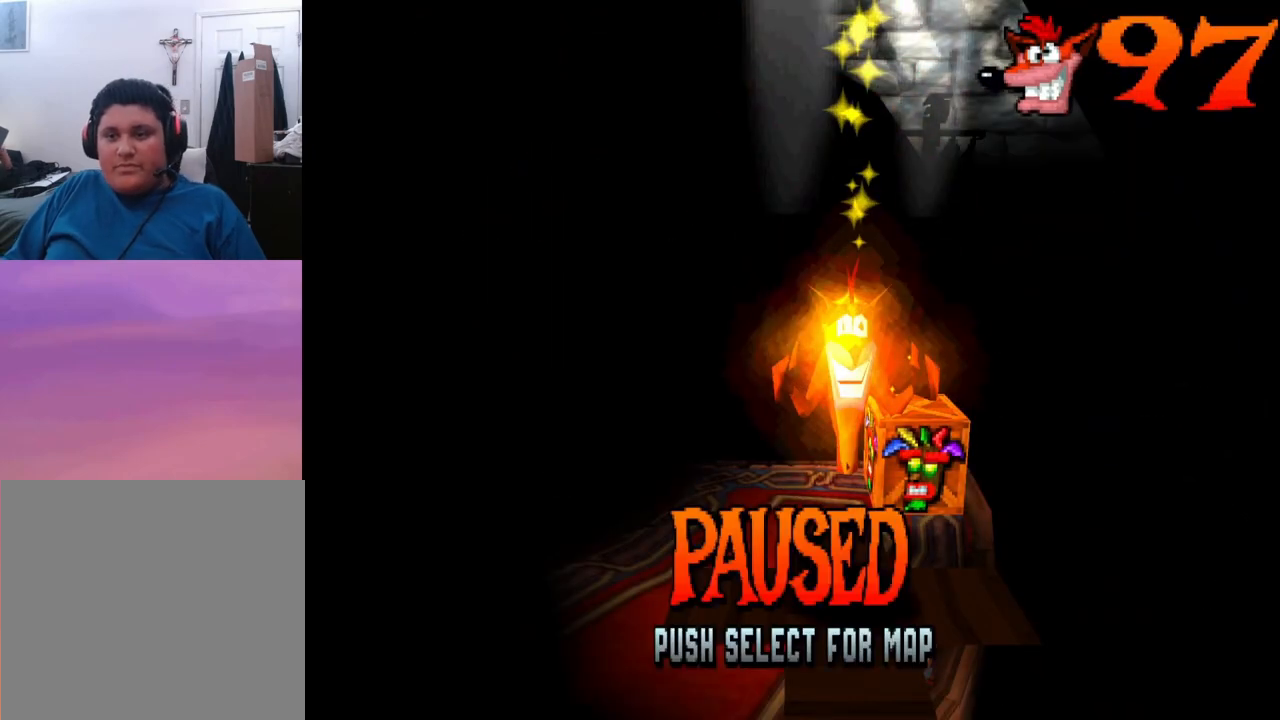
{"buttons": [], "left_stick": "center", "events": []}
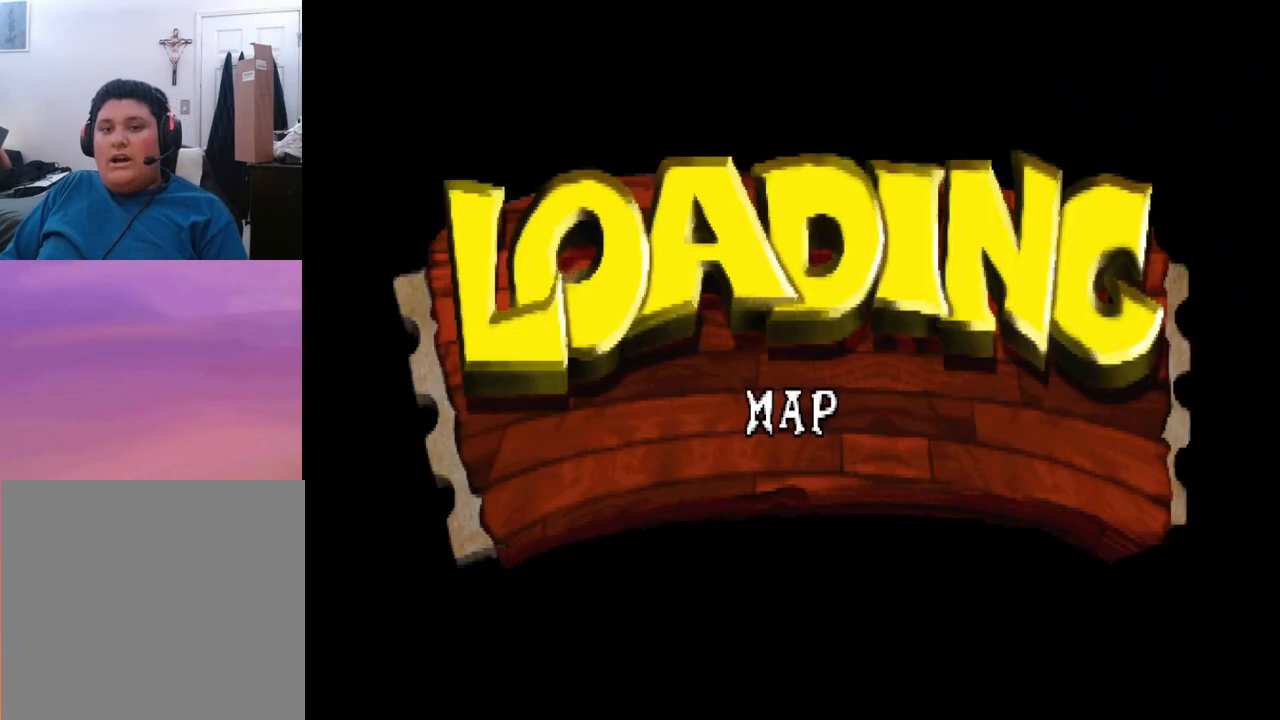
{"buttons": [], "left_stick": "center", "events": []}
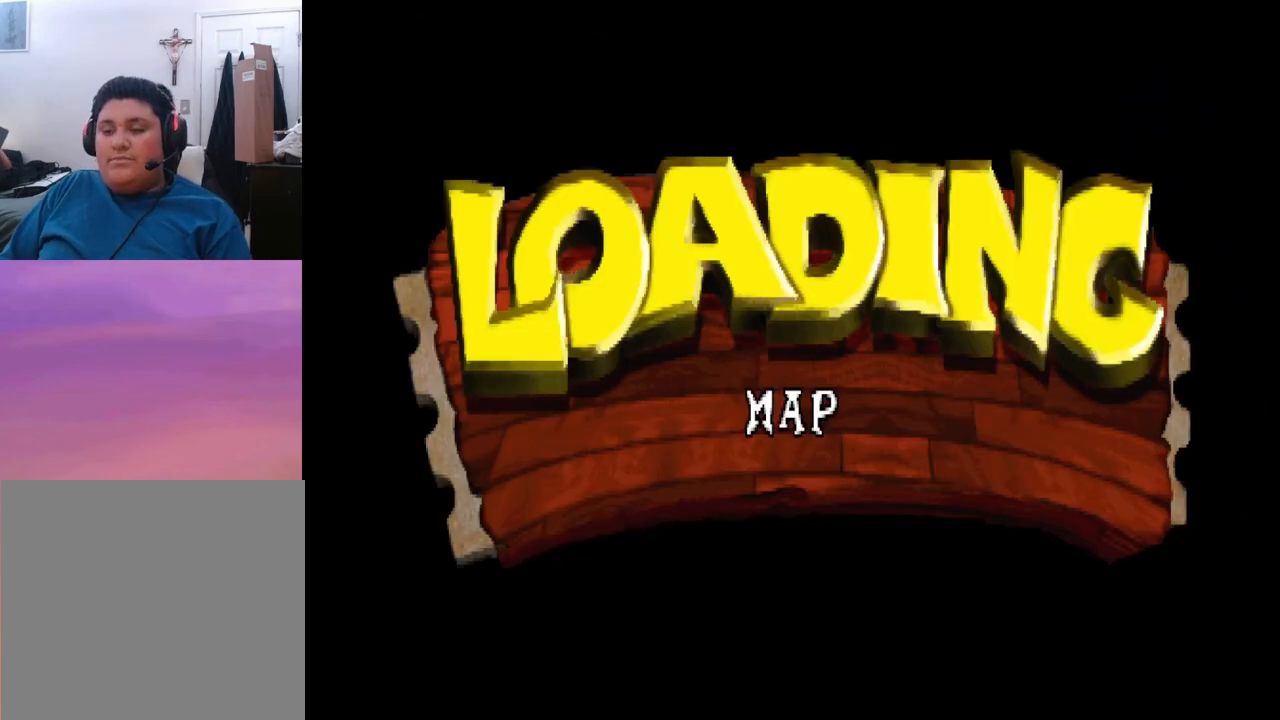
{"buttons": [], "left_stick": "center", "events": []}
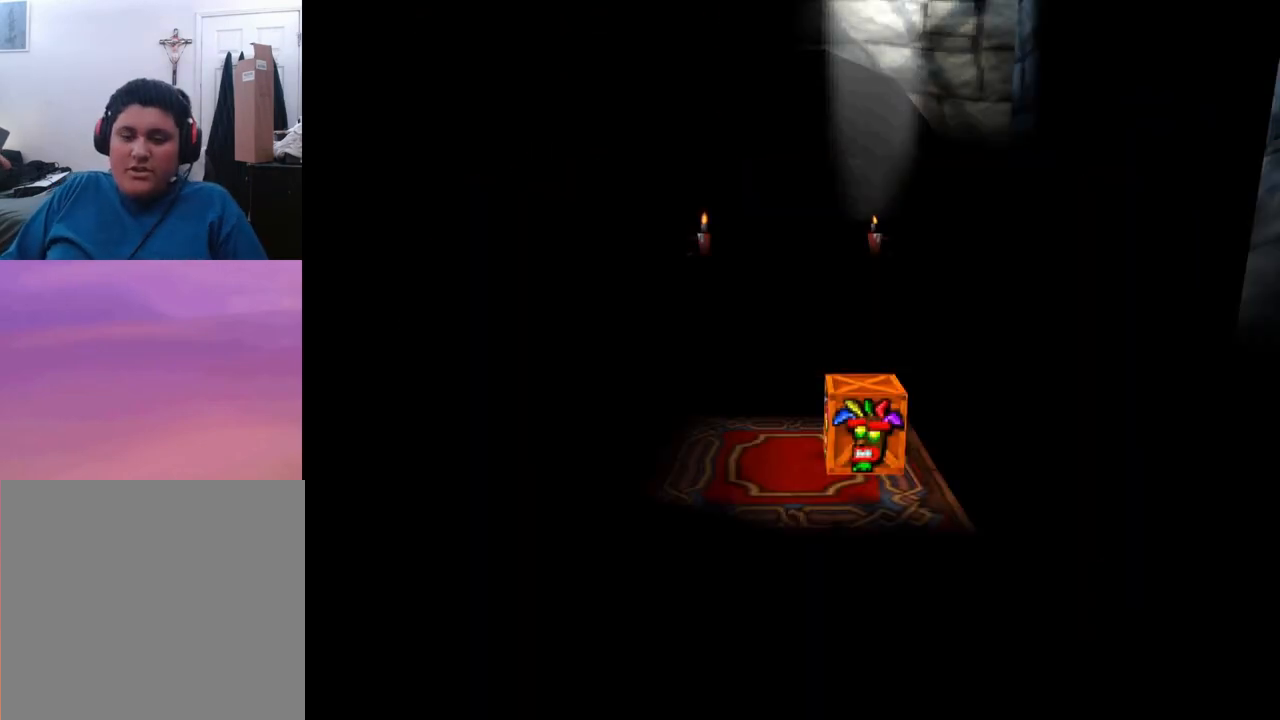
{"buttons": [], "left_stick": "center", "events": []}
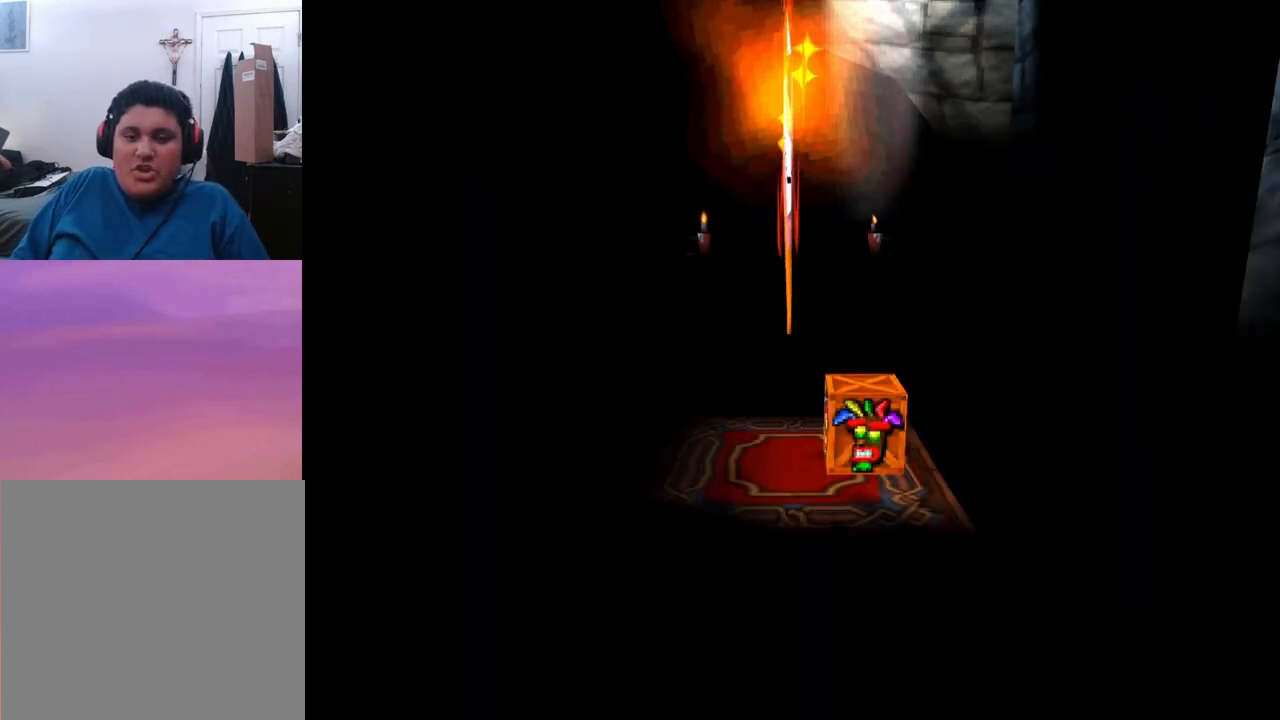
{"buttons": ["DPAD_UP"], "left_stick": "center", "events": [[133, "DPAD_UP", "down"]]}
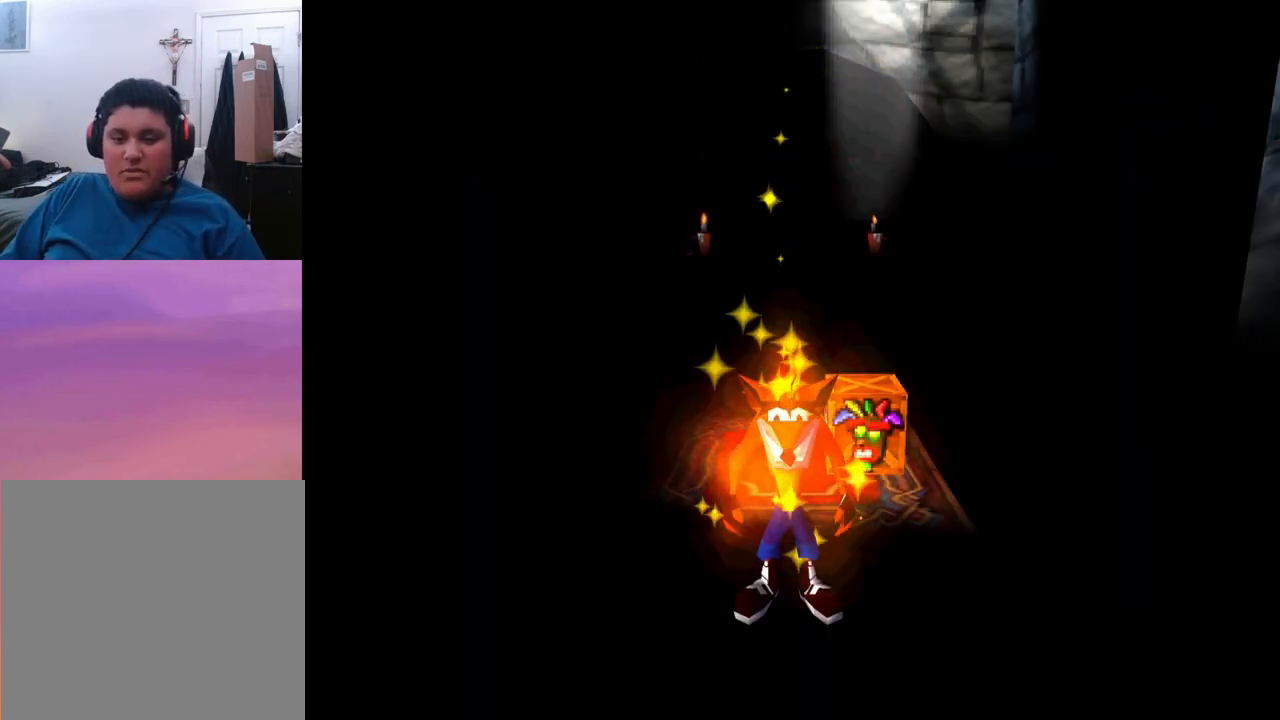
{"buttons": ["CROSS", "DPAD_UP"], "left_stick": "center", "events": [[300, "CROSS", "down"]]}
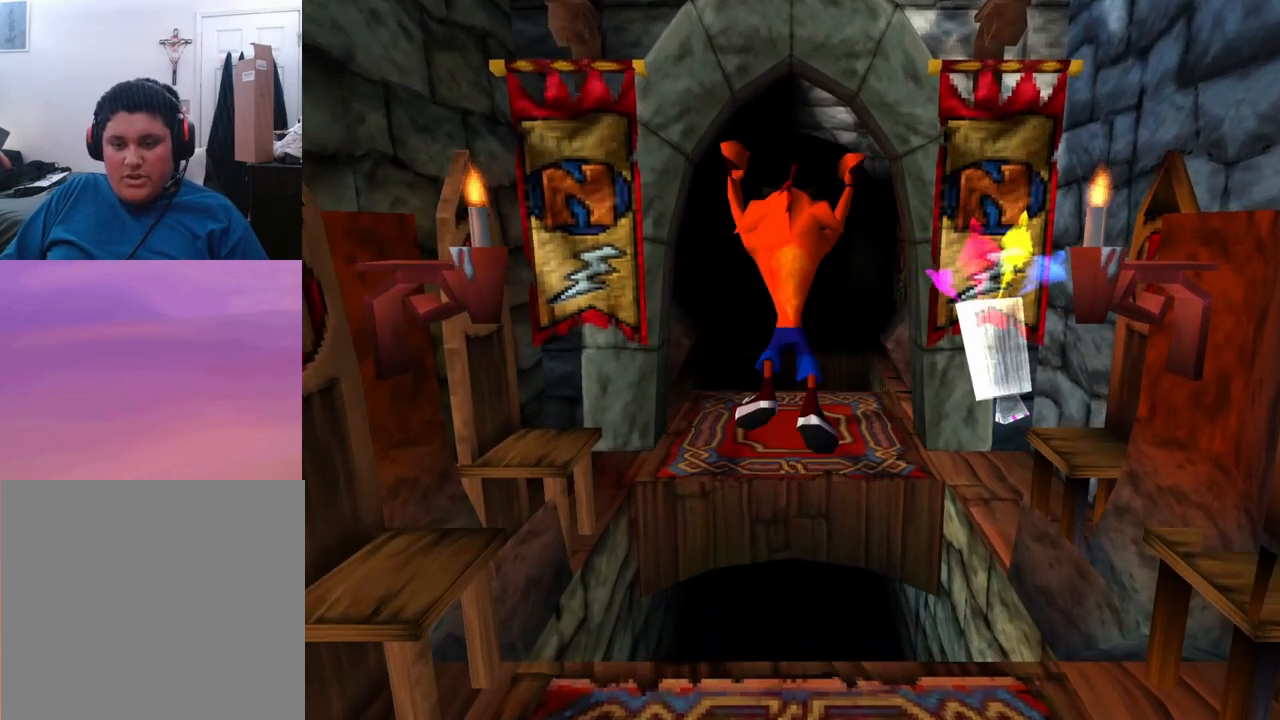
{"buttons": ["DPAD_UP"], "left_stick": "center", "events": [[400, "CROSS", "up"]]}
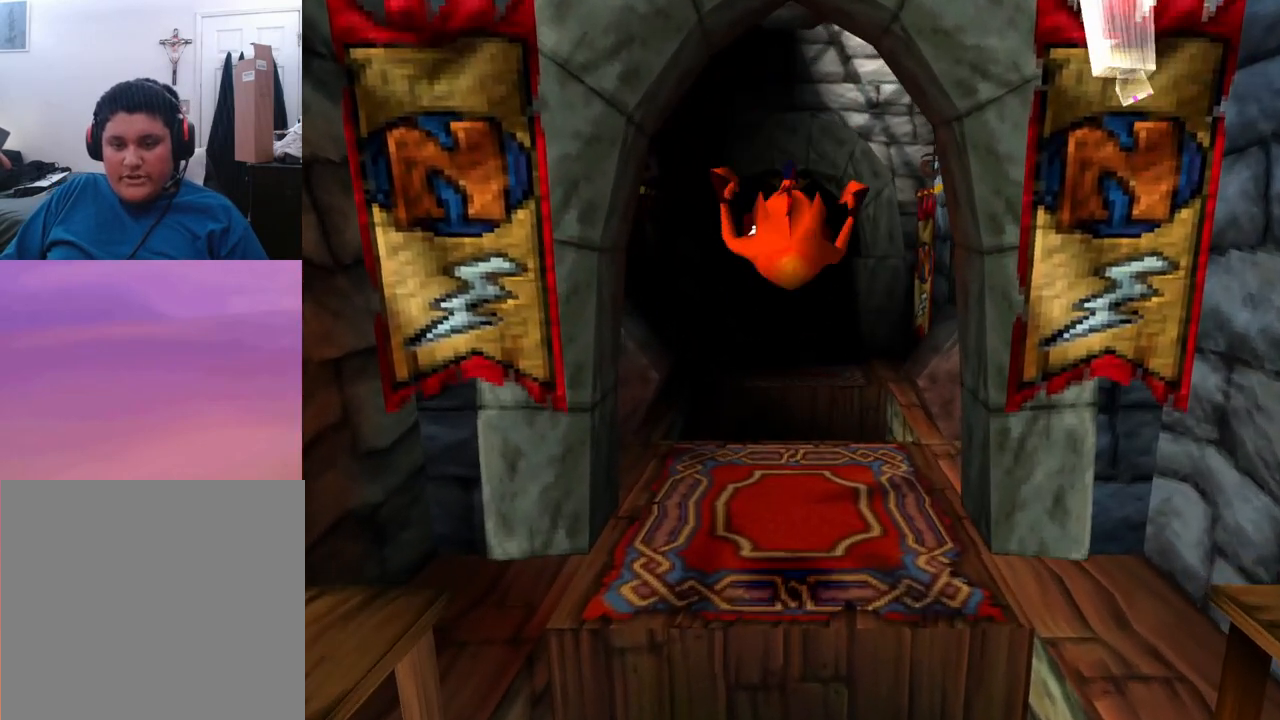
{"buttons": [], "left_stick": "center", "events": [[400, "DPAD_UP", "up"]]}
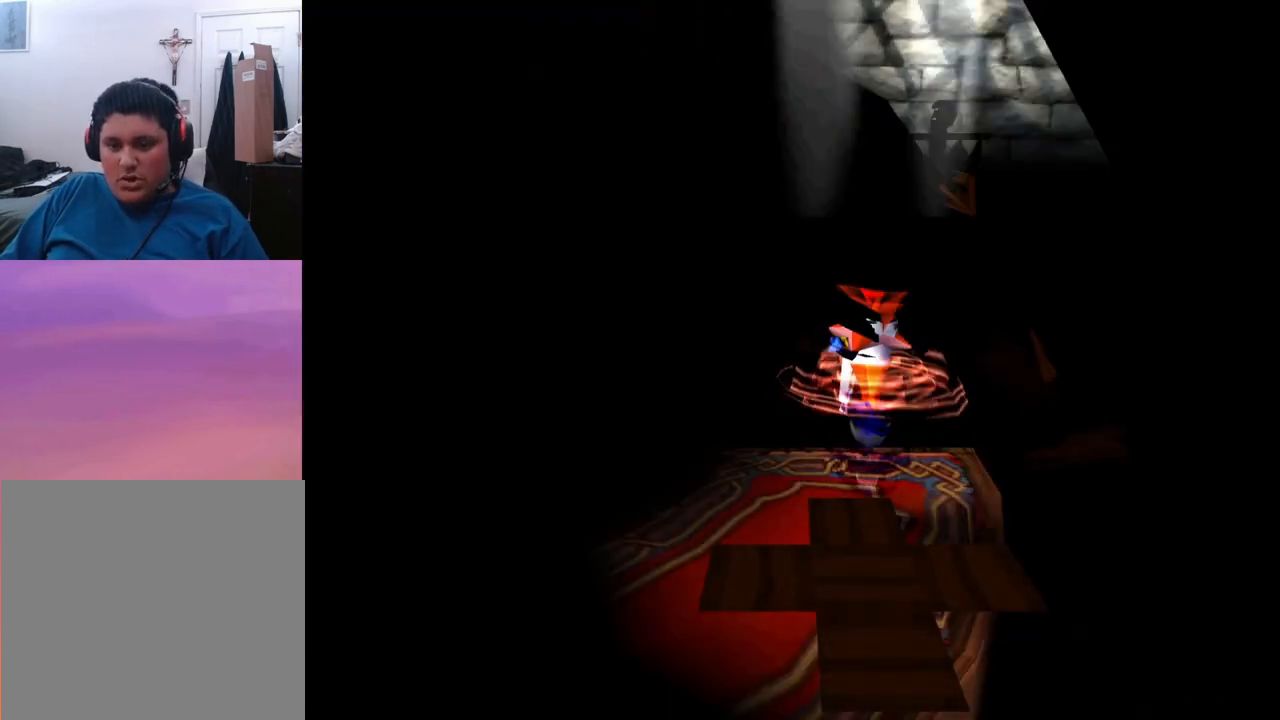
{"buttons": ["DPAD_UP"], "left_stick": "center", "events": [[267, "DPAD_UP", "down"]]}
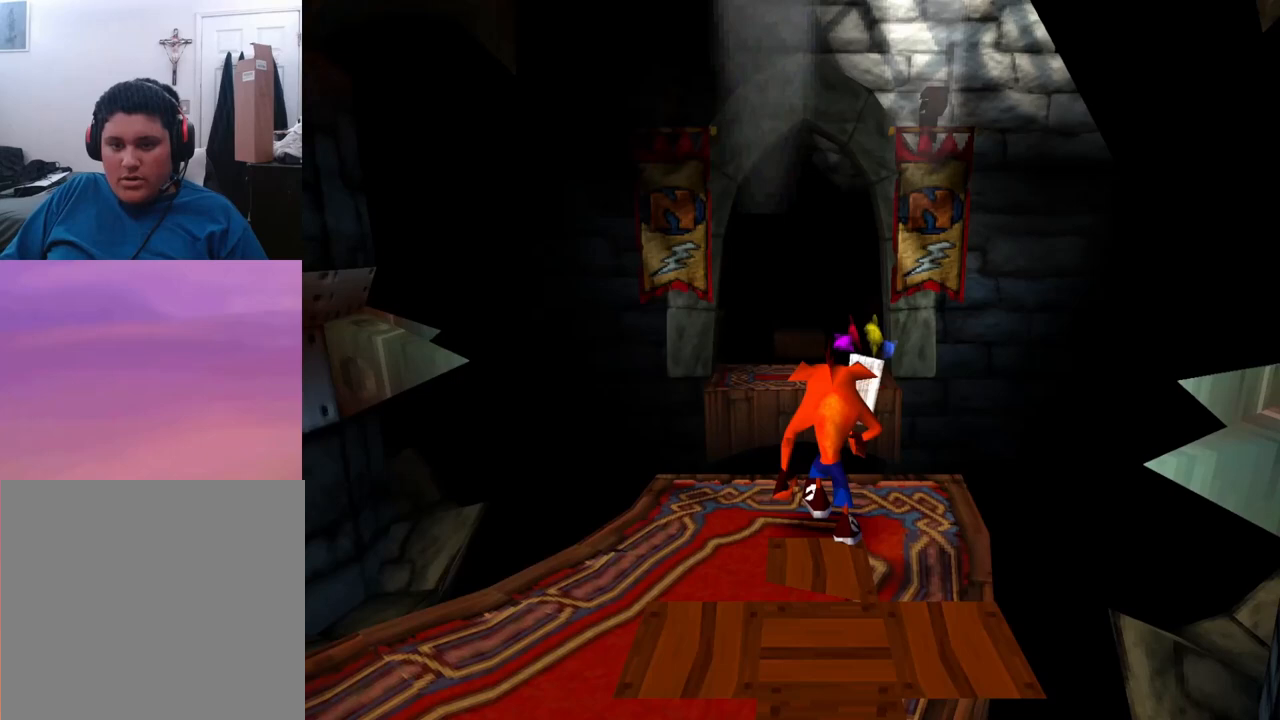
{"buttons": ["CROSS", "DPAD_UP"], "left_stick": "center", "events": [[267, "CROSS", "down"]]}
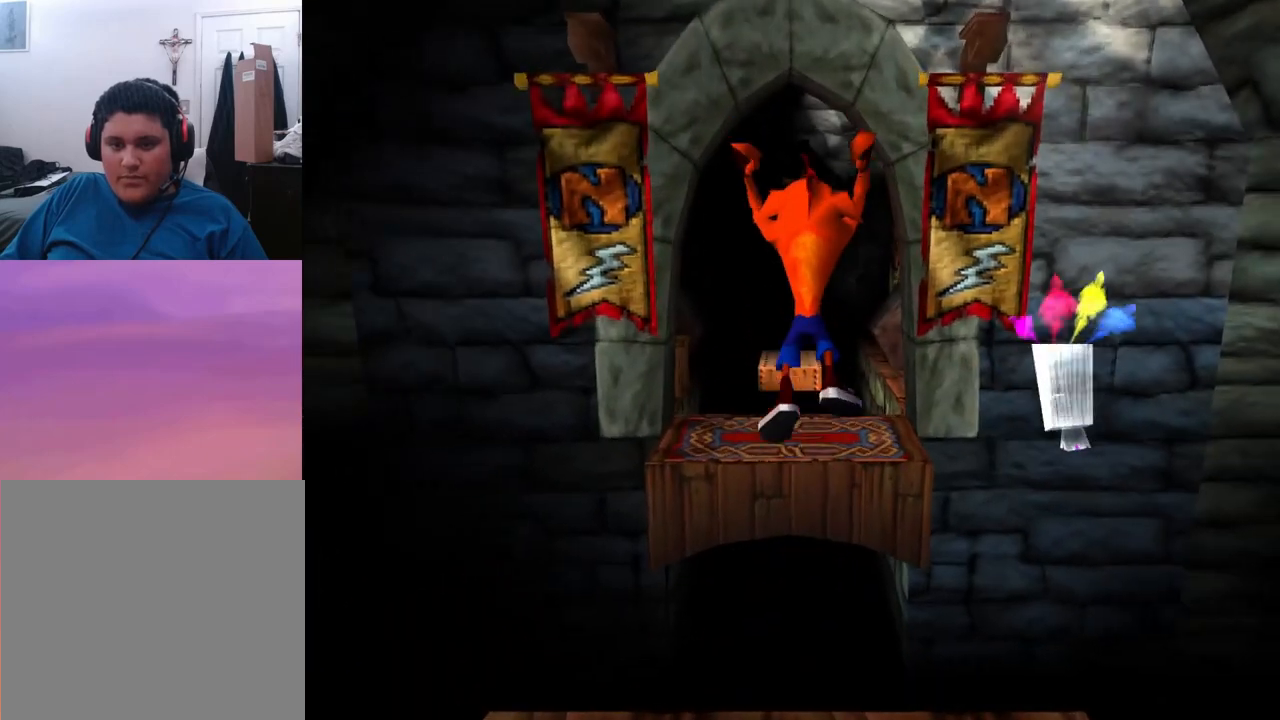
{"buttons": [], "left_stick": "center", "events": [[433, "CROSS", "up"], [500, "DPAD_UP", "up"]]}